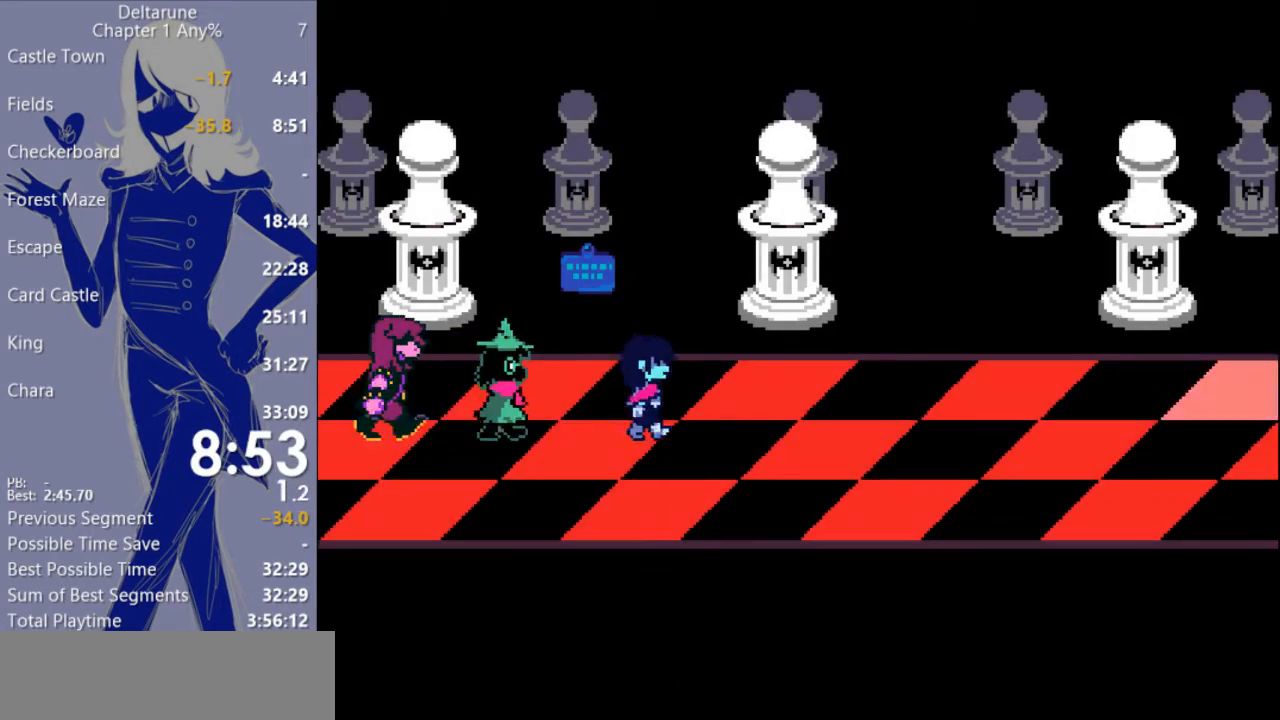
Gameplay with keyboard; each line is a JSON object with the keys held at the frame after it. "events" lists presses ("down") and releases ("up") of "c", "ctrl", "down", "escape", "left", "return", "right", "shift", "up", "x" and "z" between this image and that frame as [ms after this image, input, new state], when the widget could be followed in between. No other keys are recorded. Mouse input is not recorded.
{"keys": ["c", "right", "x"], "events": []}
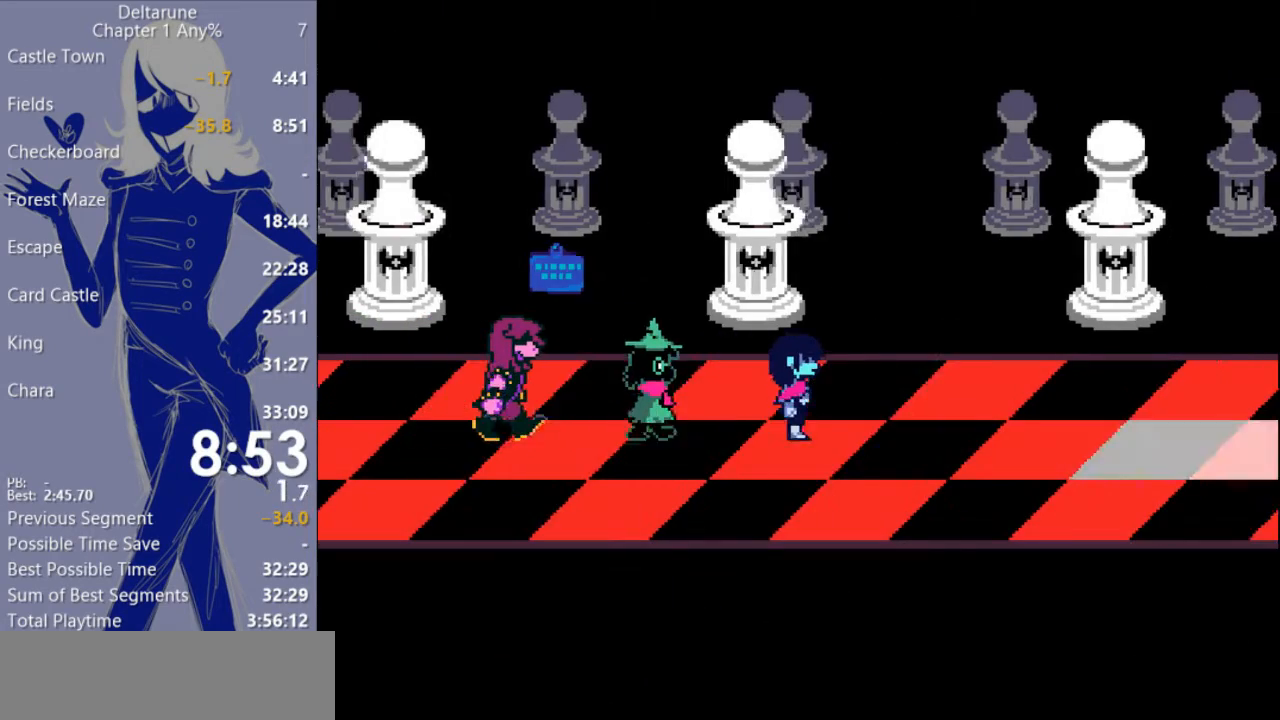
{"keys": ["c", "right", "x"], "events": [[300, "up", "down"], [400, "up", "up"]]}
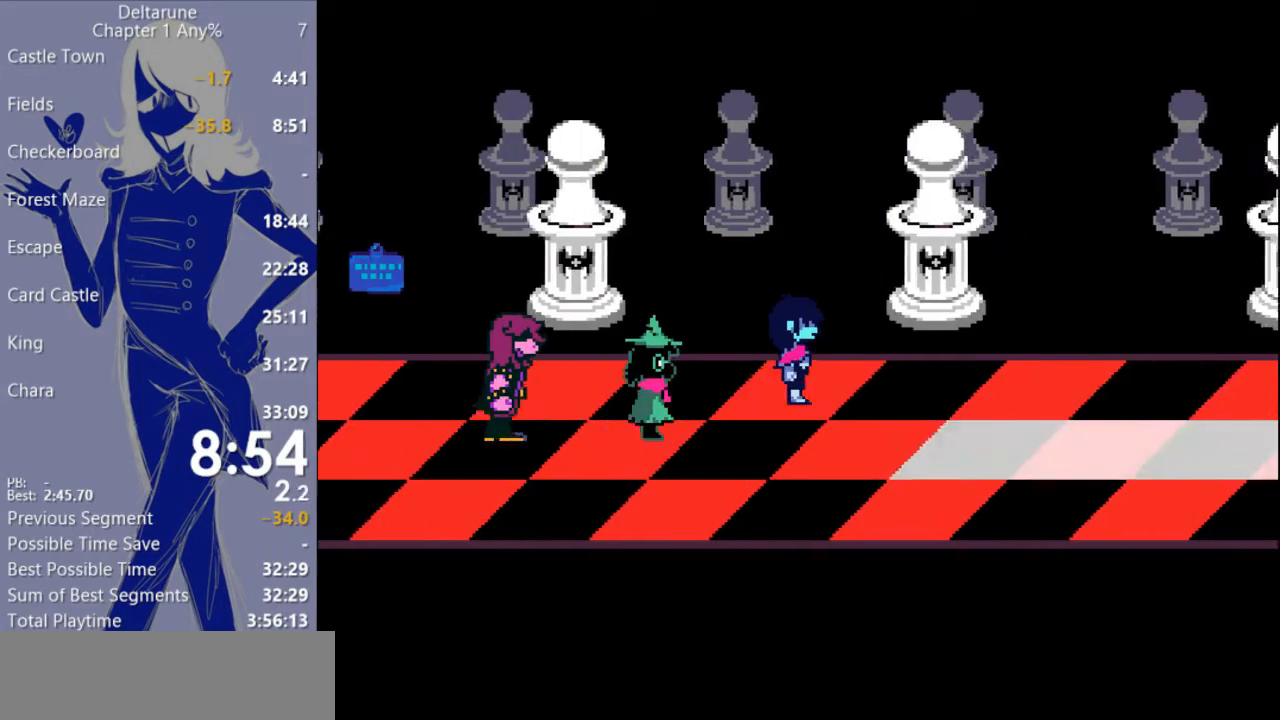
{"keys": ["c", "right", "x"], "events": []}
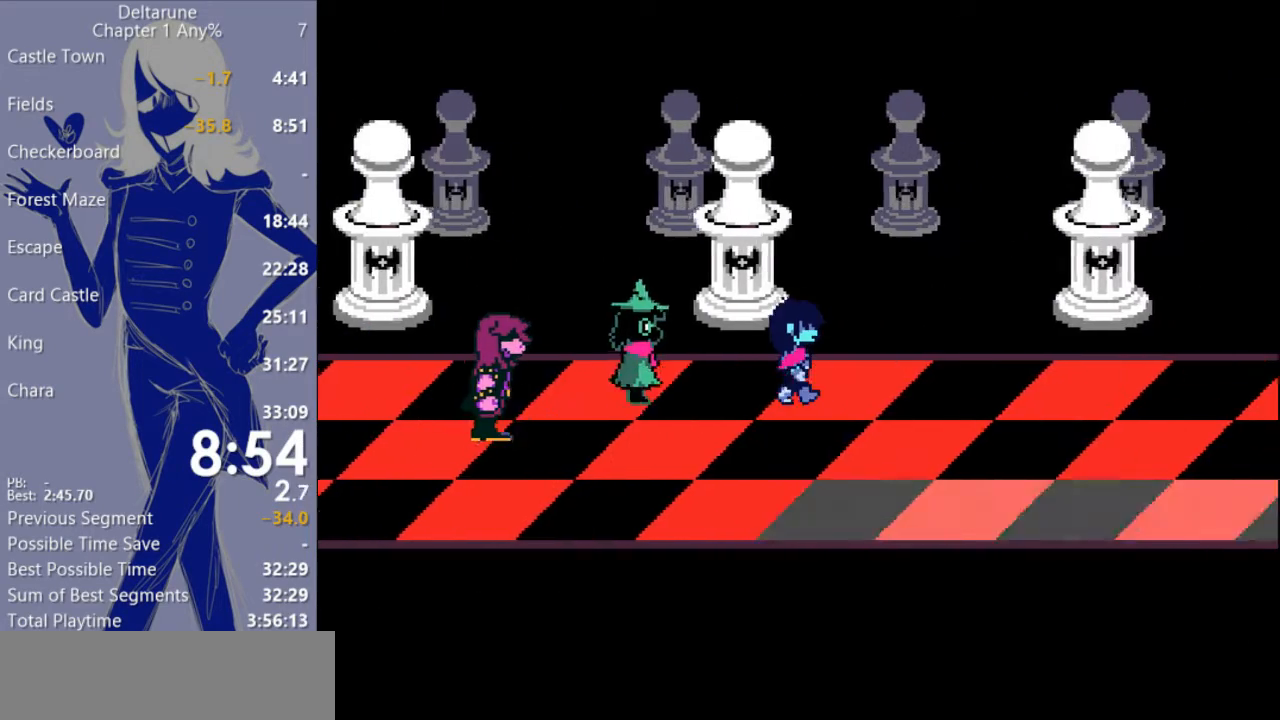
{"keys": ["c", "right", "x"], "events": []}
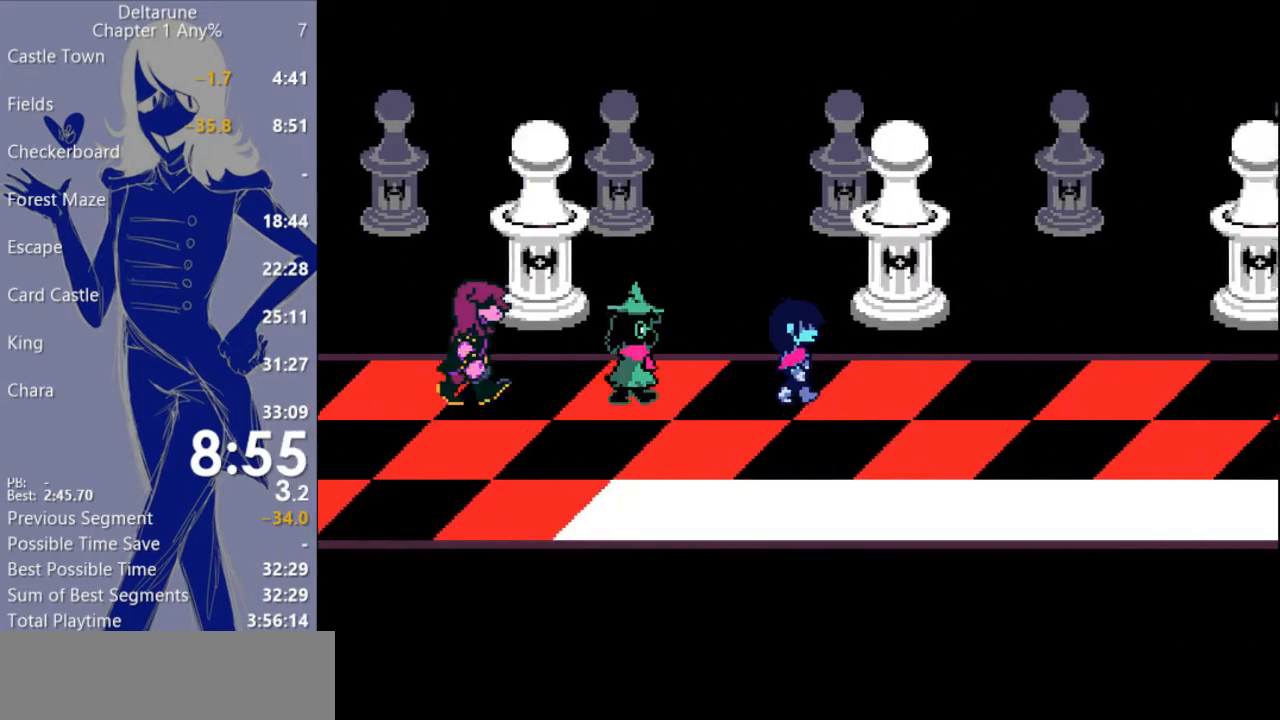
{"keys": ["c", "right", "x"], "events": [[133, "down", "down"], [267, "down", "up"]]}
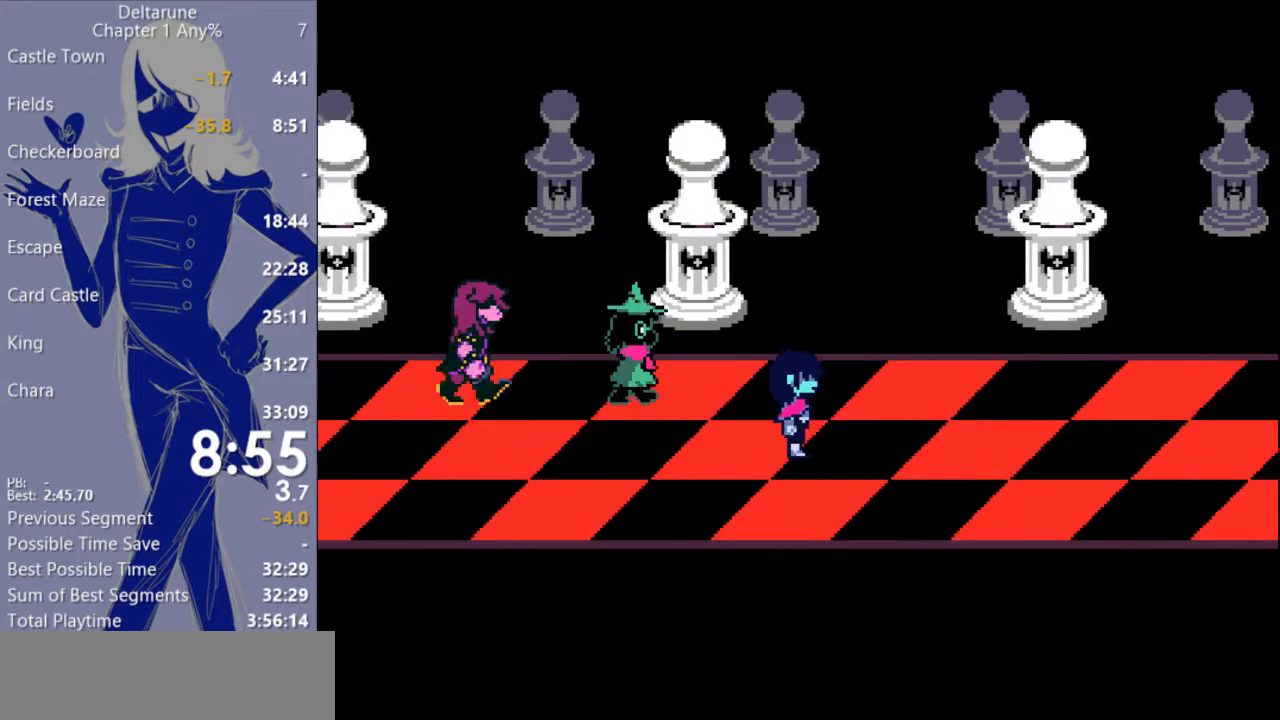
{"keys": ["c", "right", "x"], "events": []}
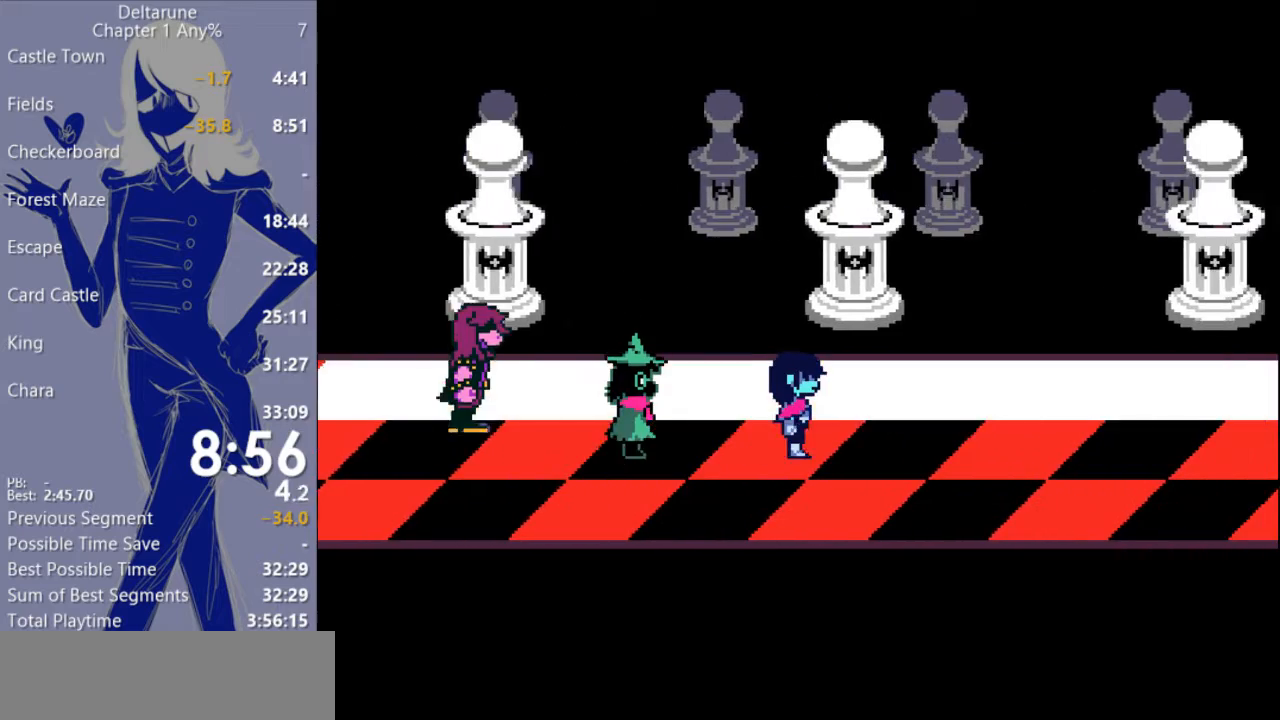
{"keys": ["c", "right", "up", "x"], "events": [[433, "up", "down"]]}
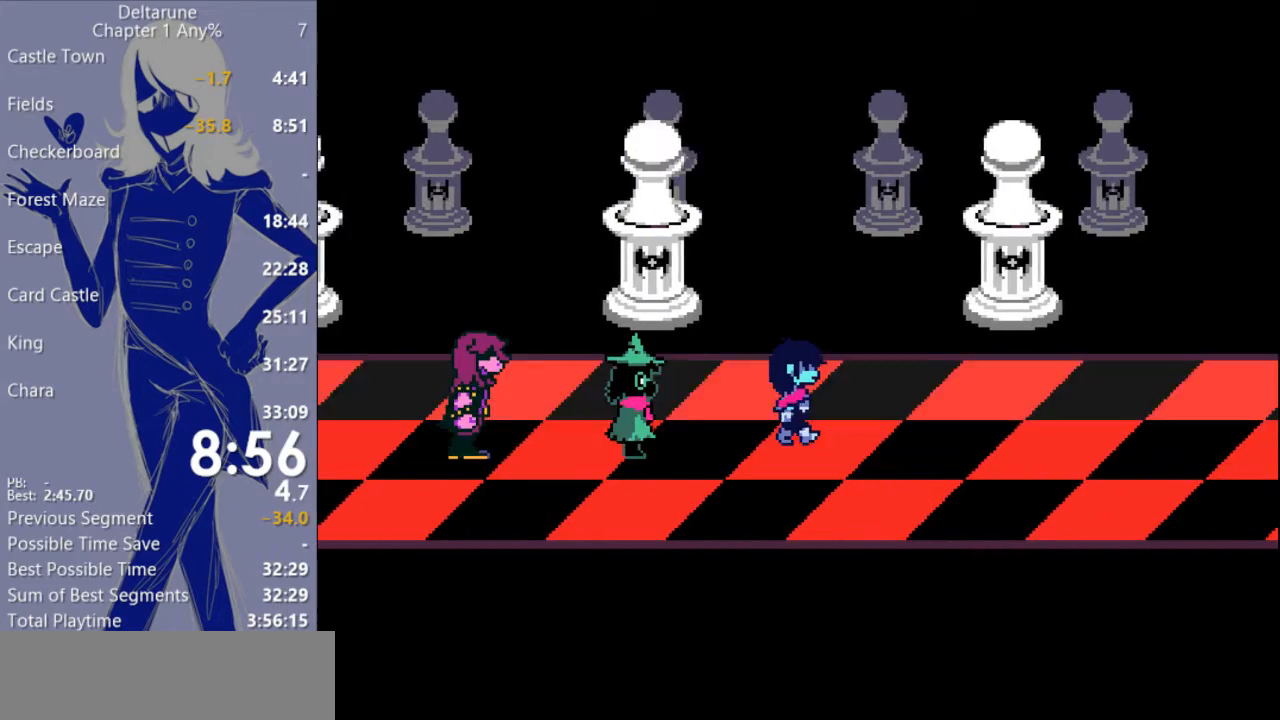
{"keys": ["c", "right", "x"], "events": [[100, "up", "up"]]}
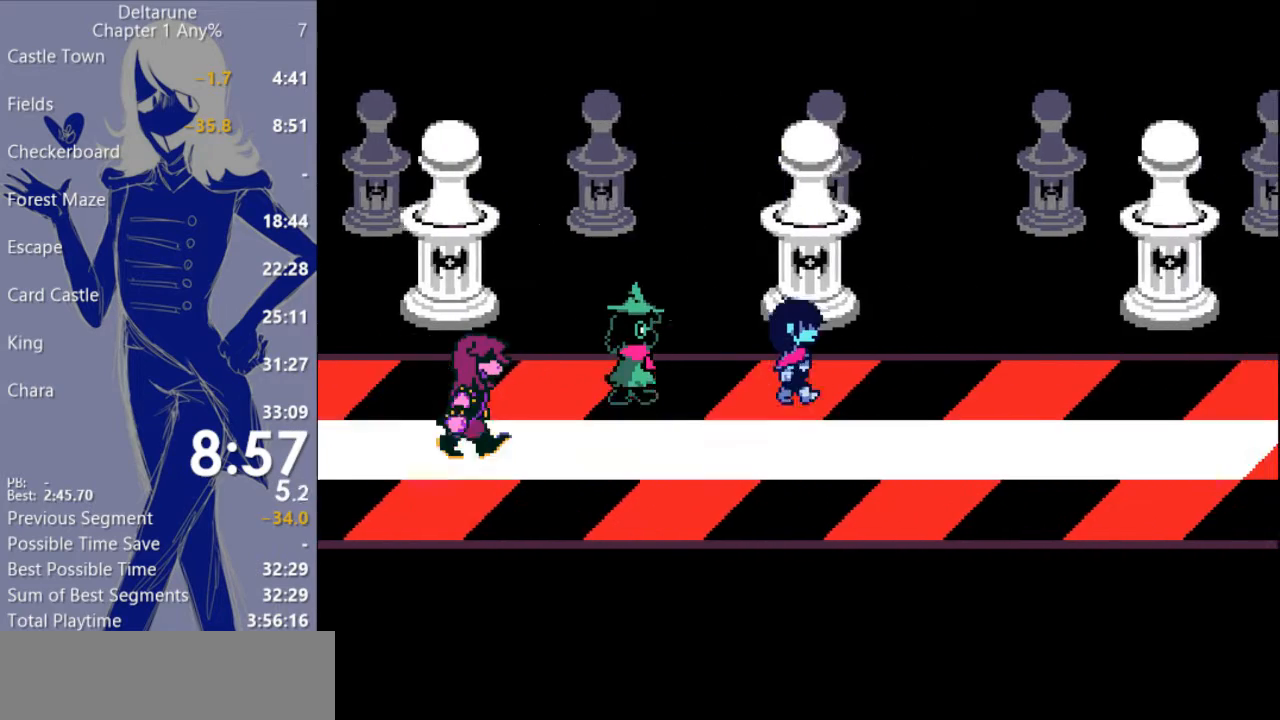
{"keys": ["c", "right", "x"], "events": []}
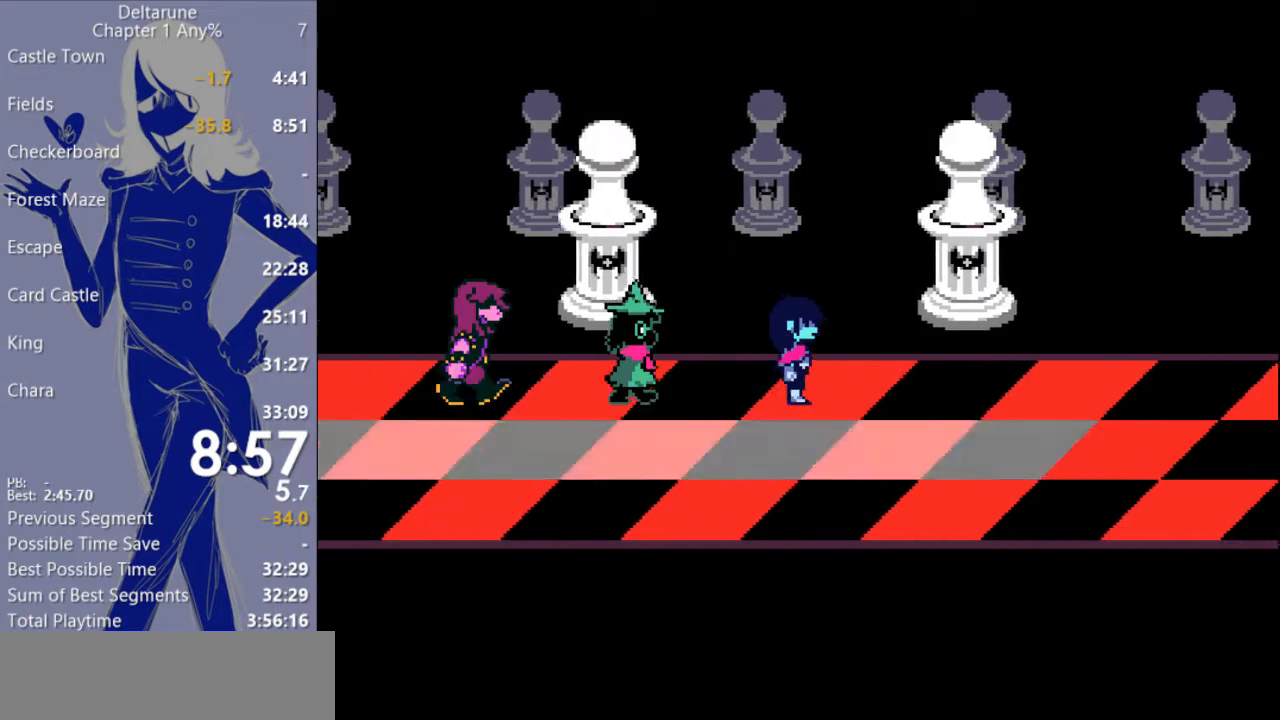
{"keys": ["c", "right", "x"], "events": []}
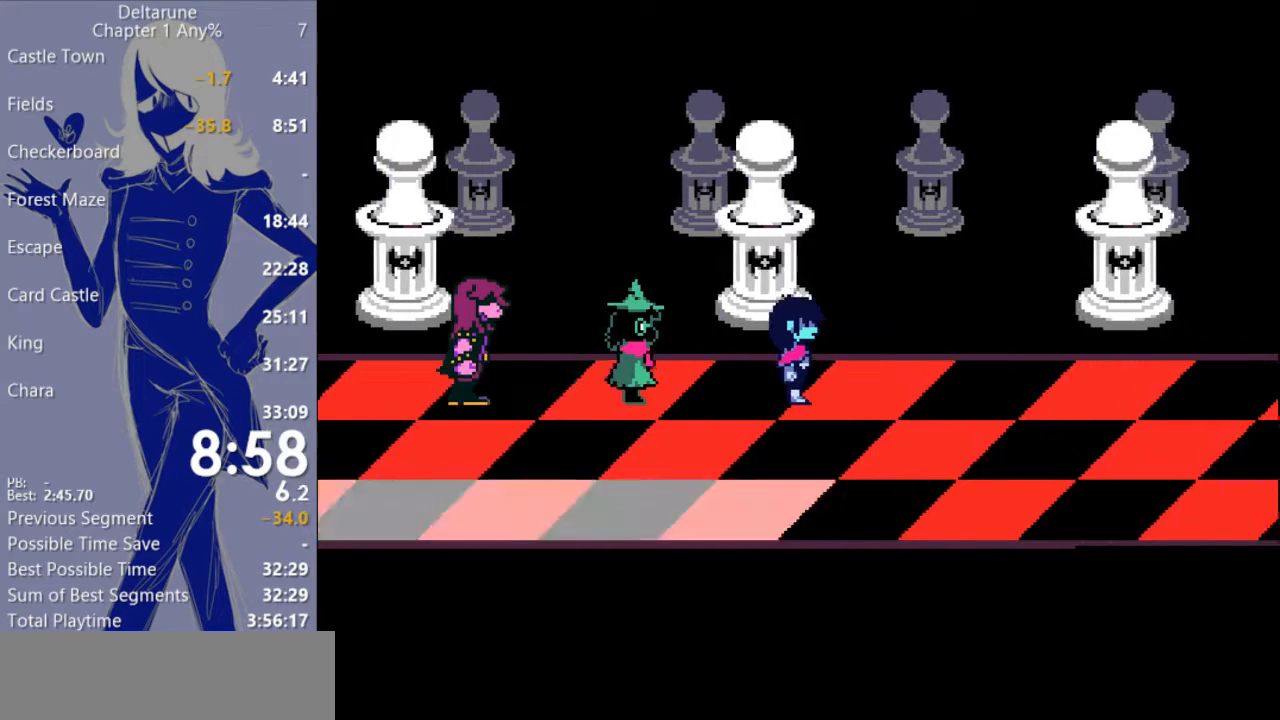
{"keys": ["c", "right", "x"], "events": []}
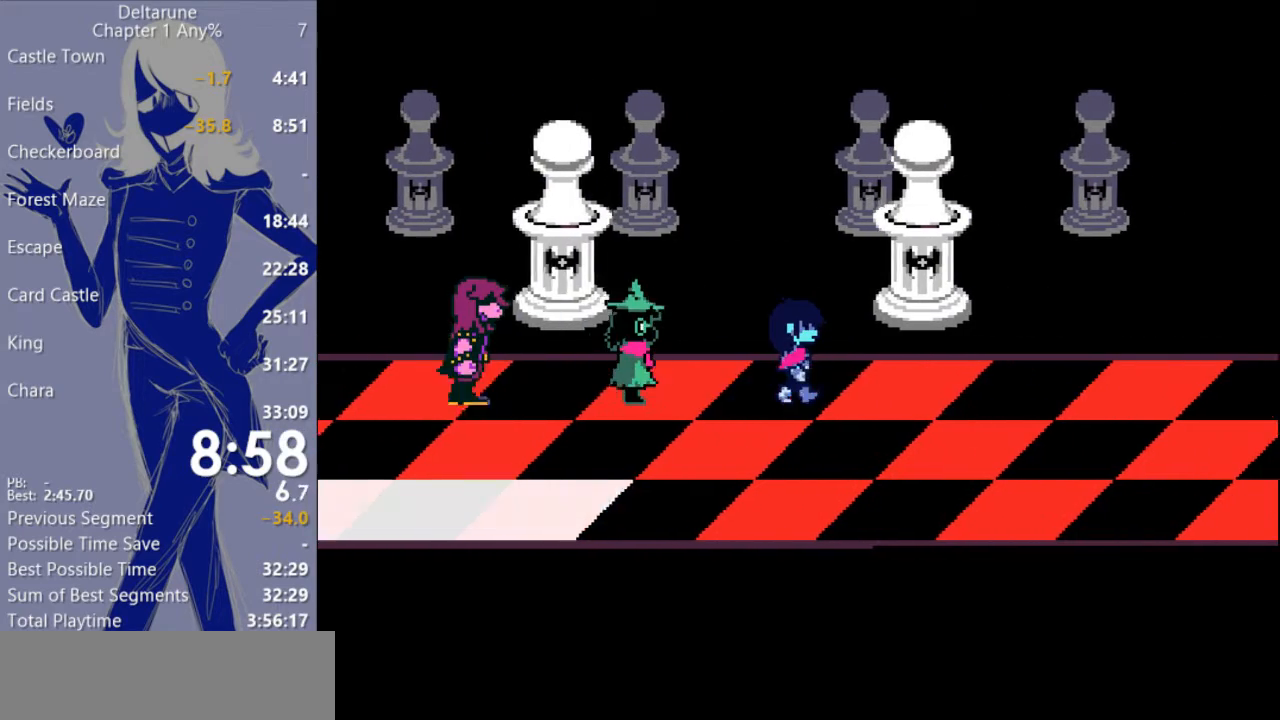
{"keys": ["c", "right", "x"], "events": []}
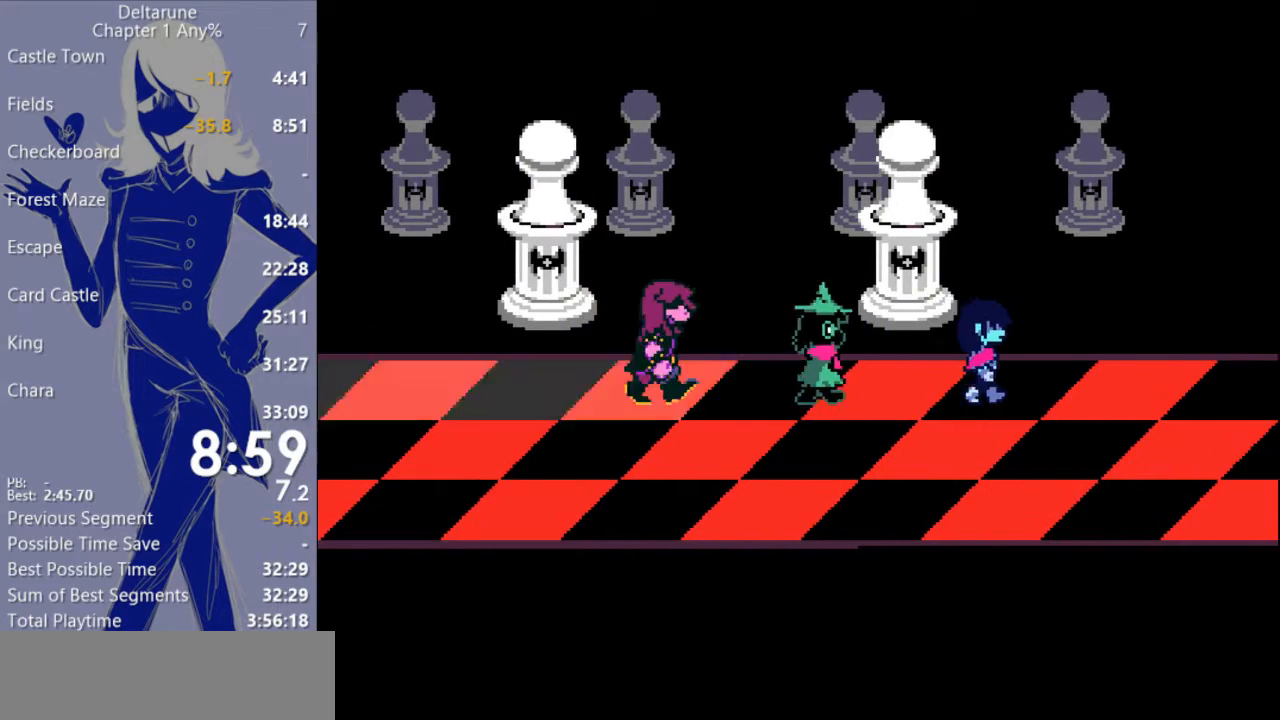
{"keys": ["c", "right", "x"], "events": []}
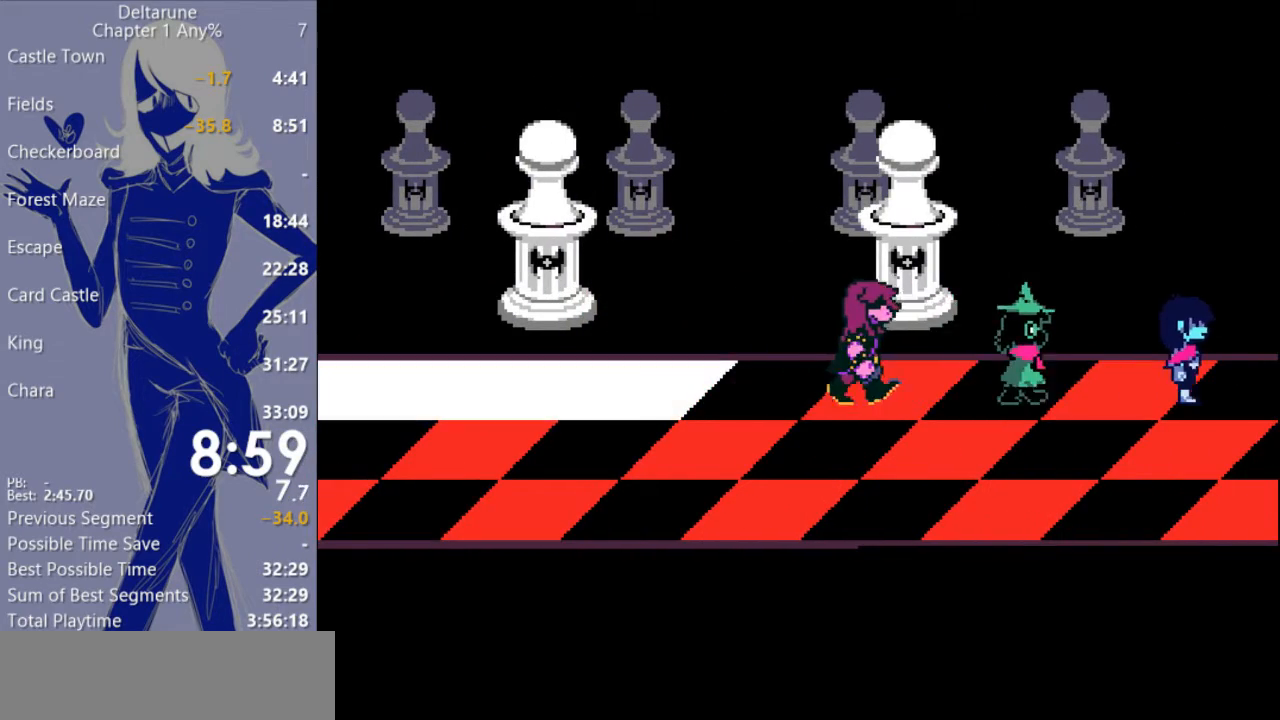
{"keys": ["c", "right", "x"], "events": []}
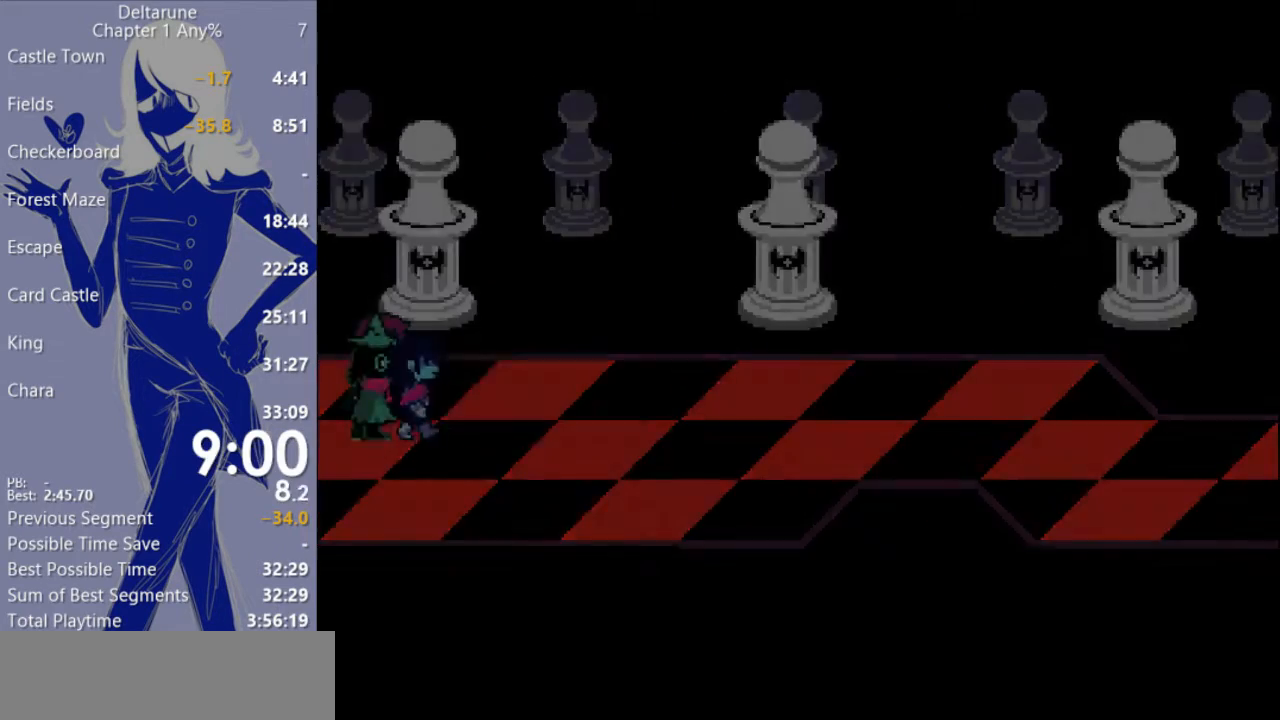
{"keys": ["c", "right", "x"], "events": []}
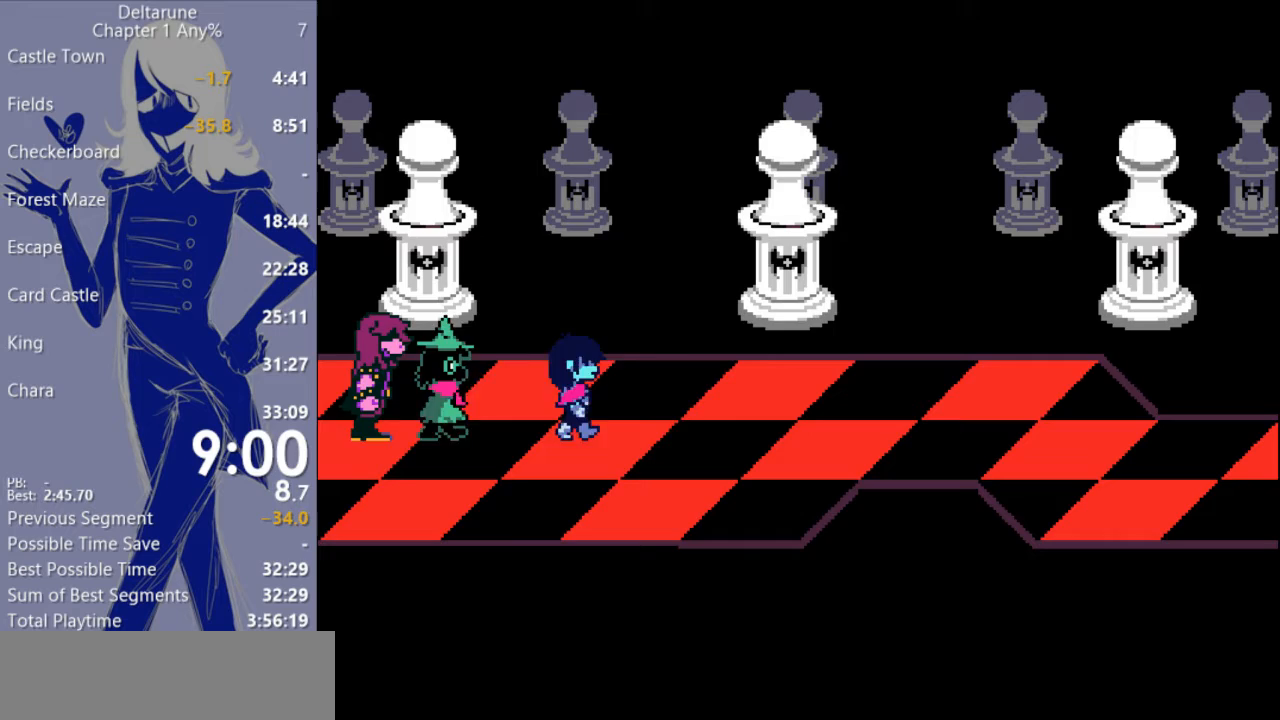
{"keys": ["c", "right", "x"], "events": []}
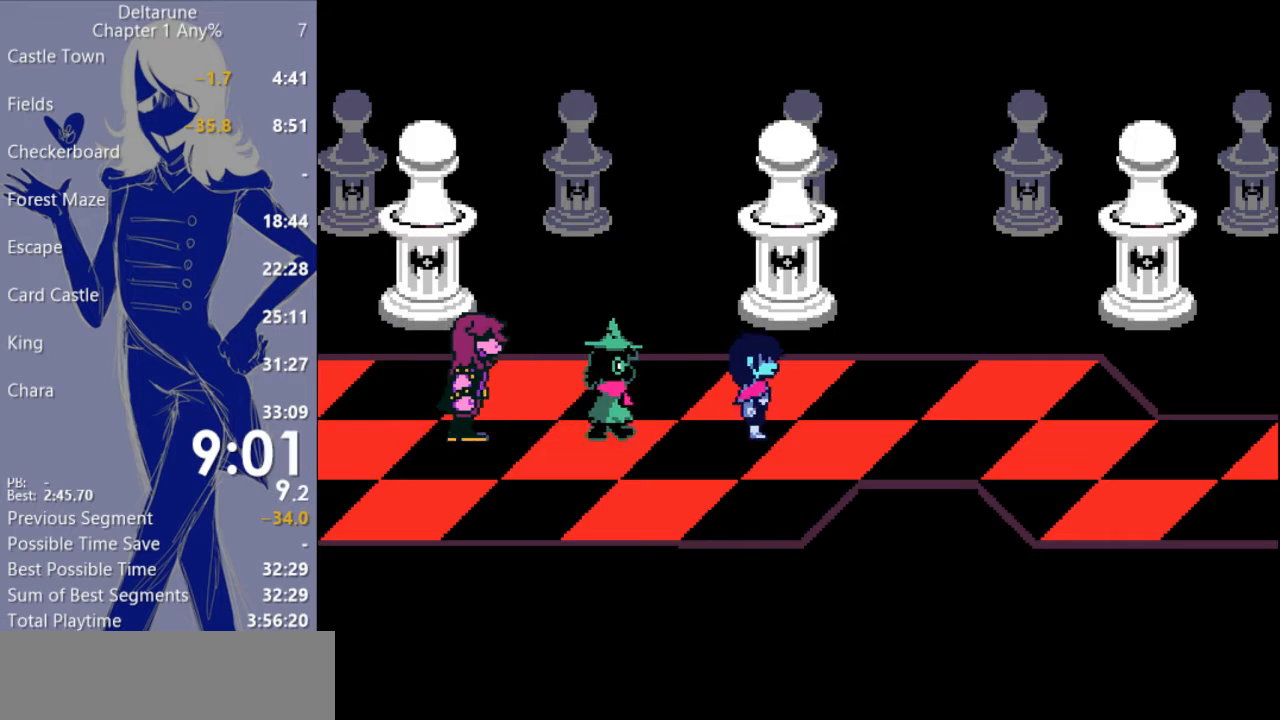
{"keys": ["c", "right", "x"], "events": []}
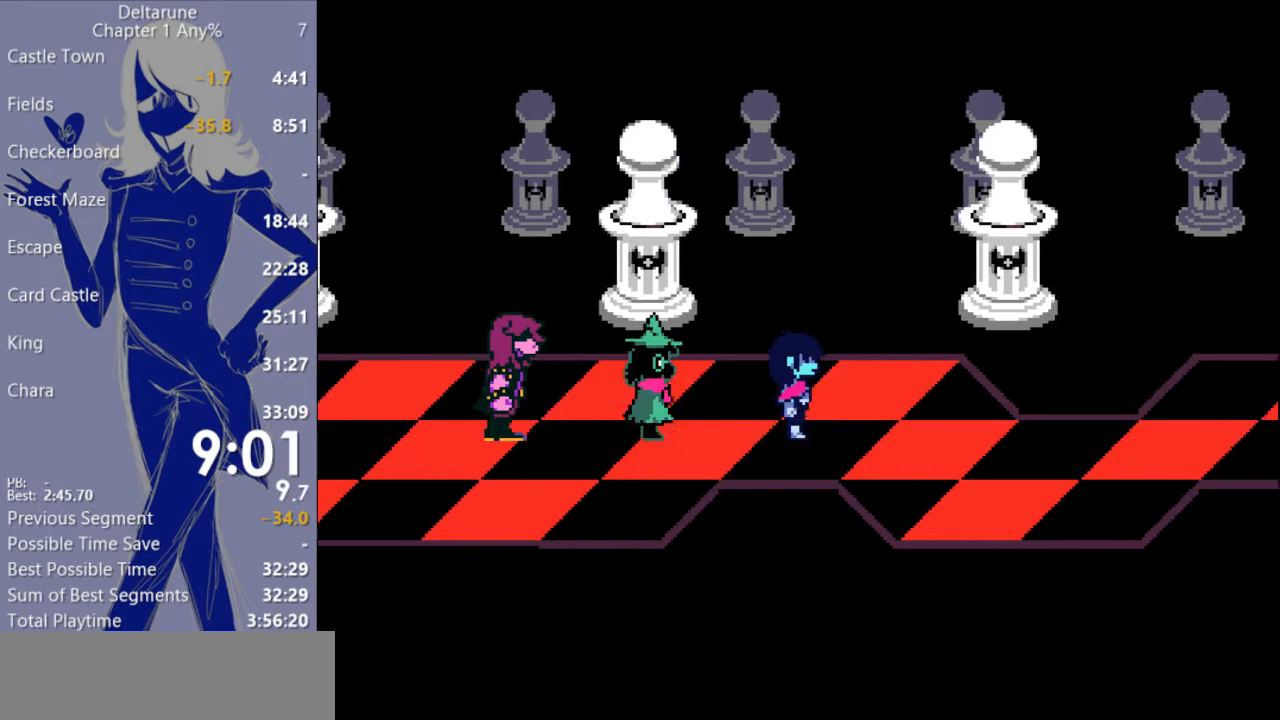
{"keys": ["c", "right", "x"], "events": [[133, "down", "down"], [233, "down", "up"]]}
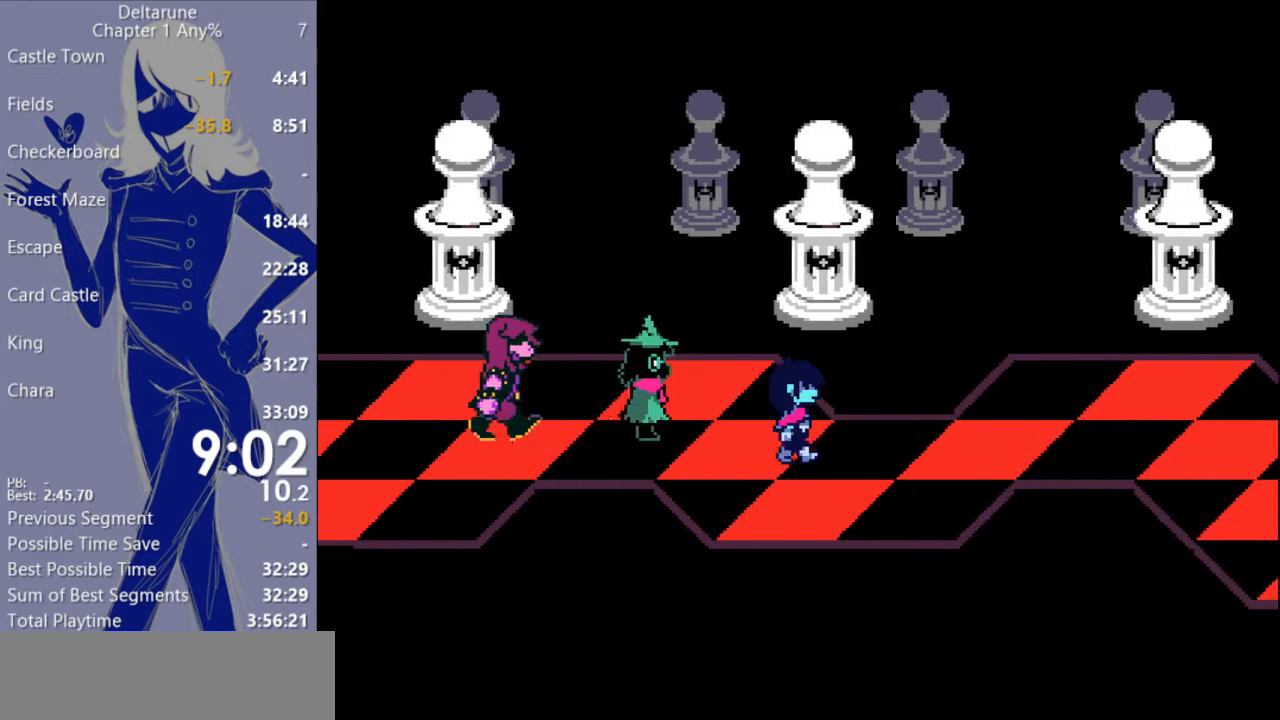
{"keys": ["c", "right", "x"], "events": []}
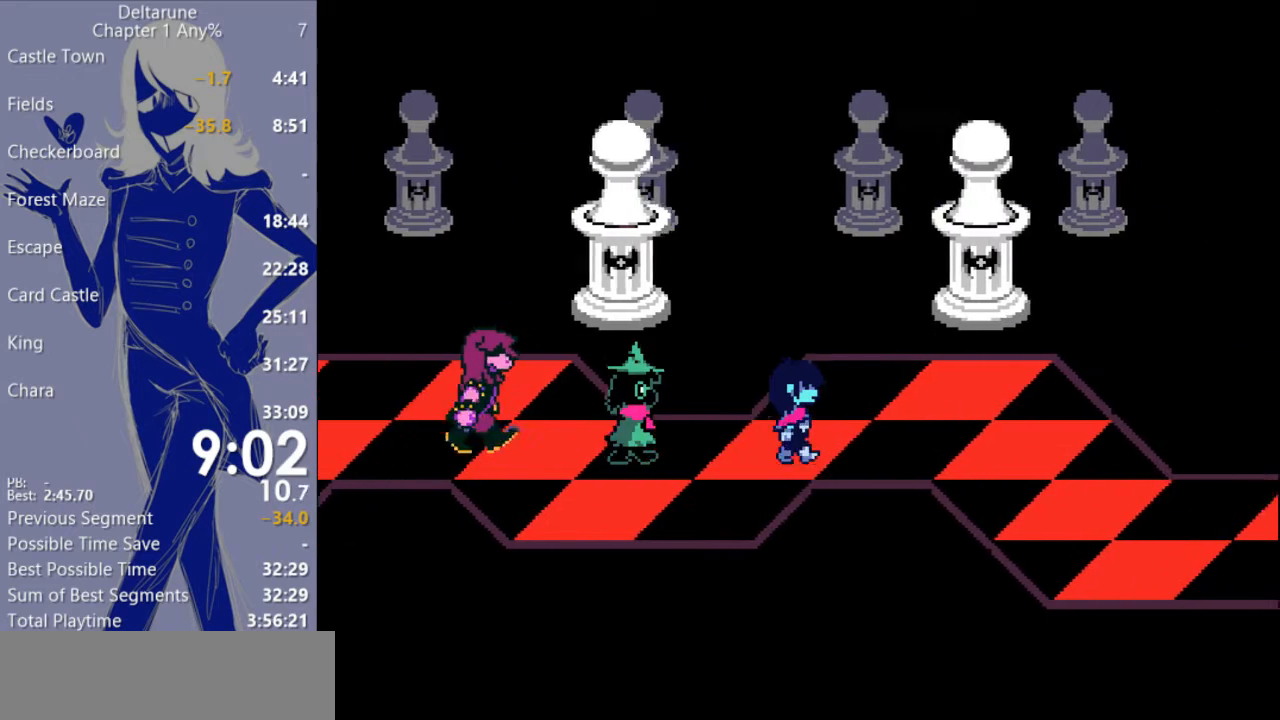
{"keys": ["c", "down", "right", "x"], "events": [[467, "down", "down"]]}
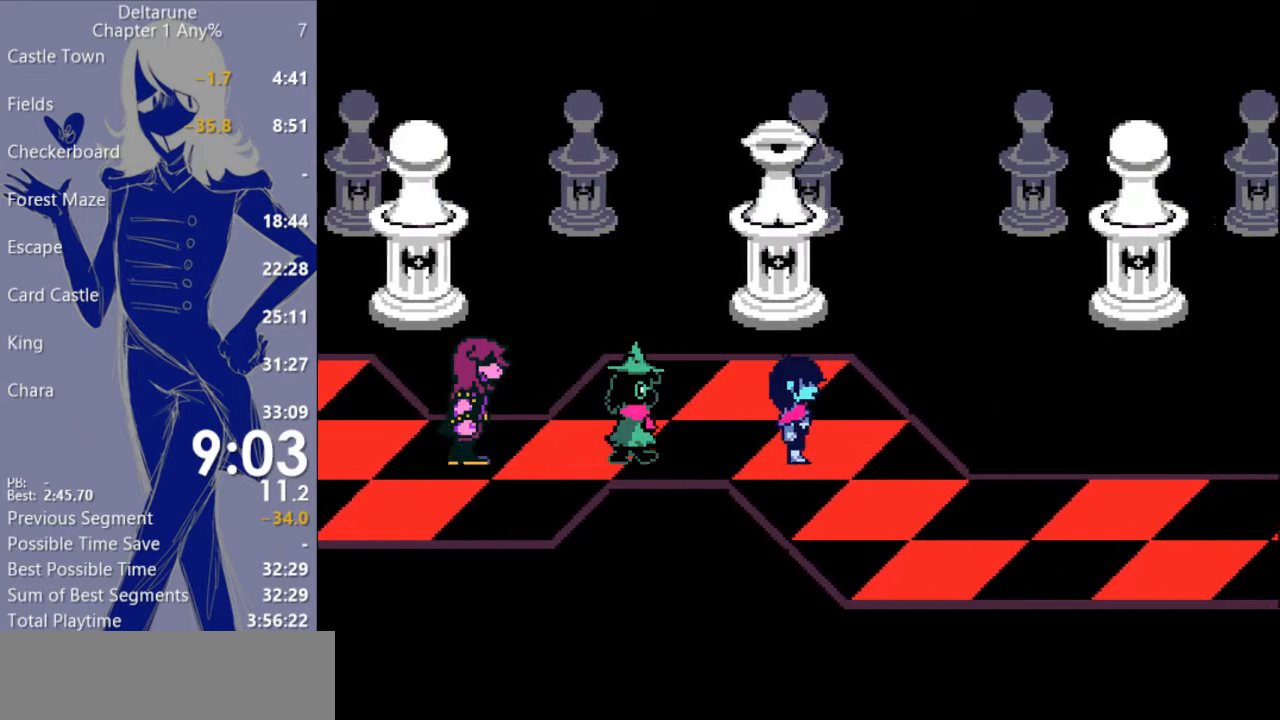
{"keys": ["c", "right", "x"], "events": [[100, "down", "up"]]}
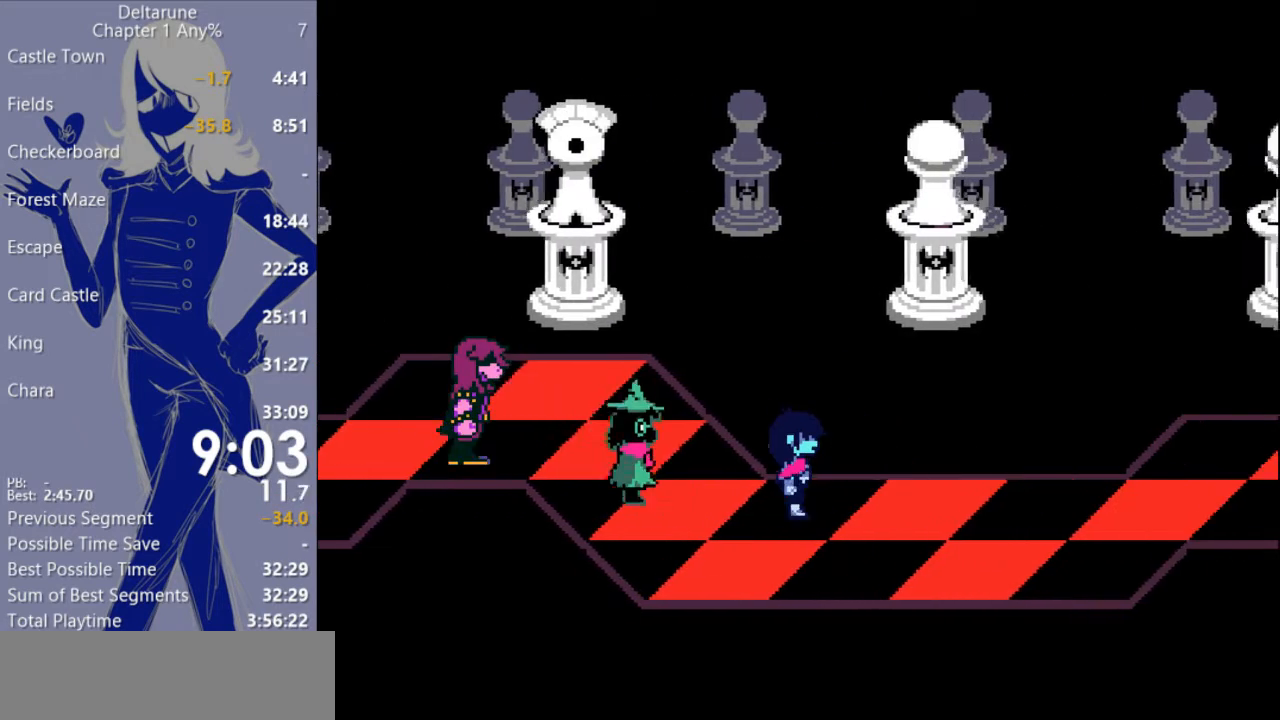
{"keys": ["c", "right", "x"], "events": []}
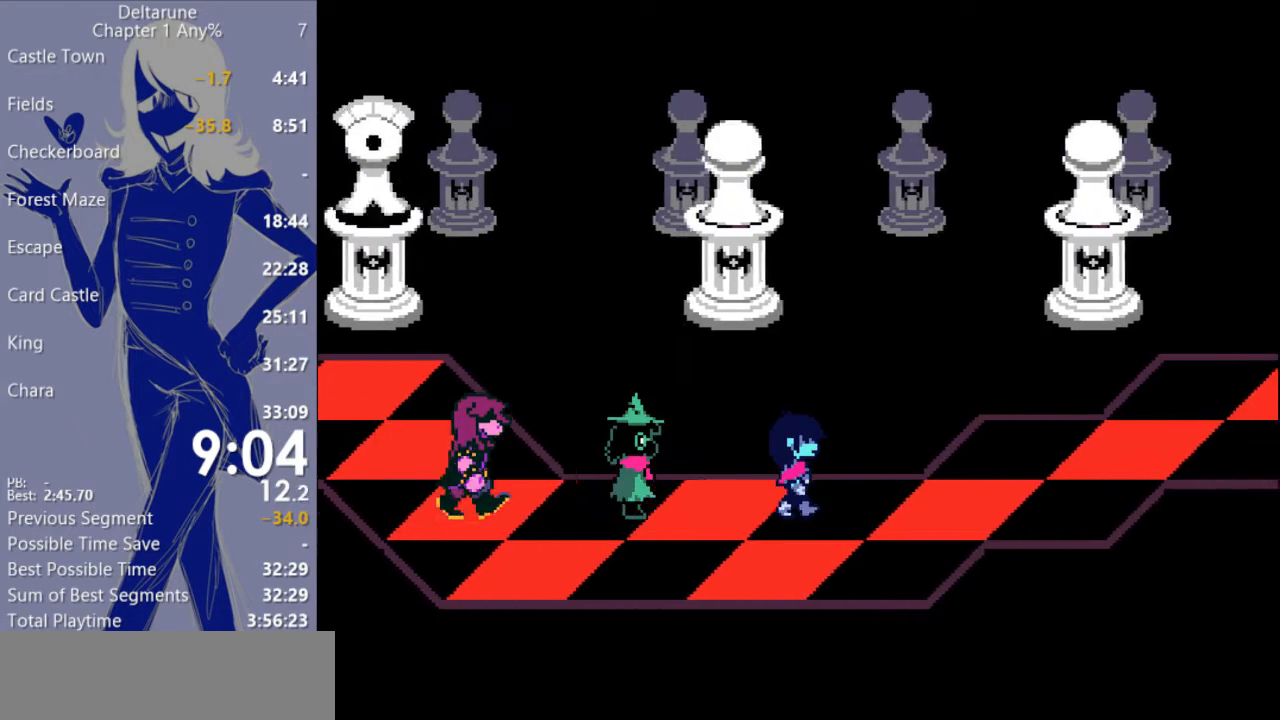
{"keys": ["c", "right", "x"], "events": [[300, "up", "down"], [367, "up", "up"]]}
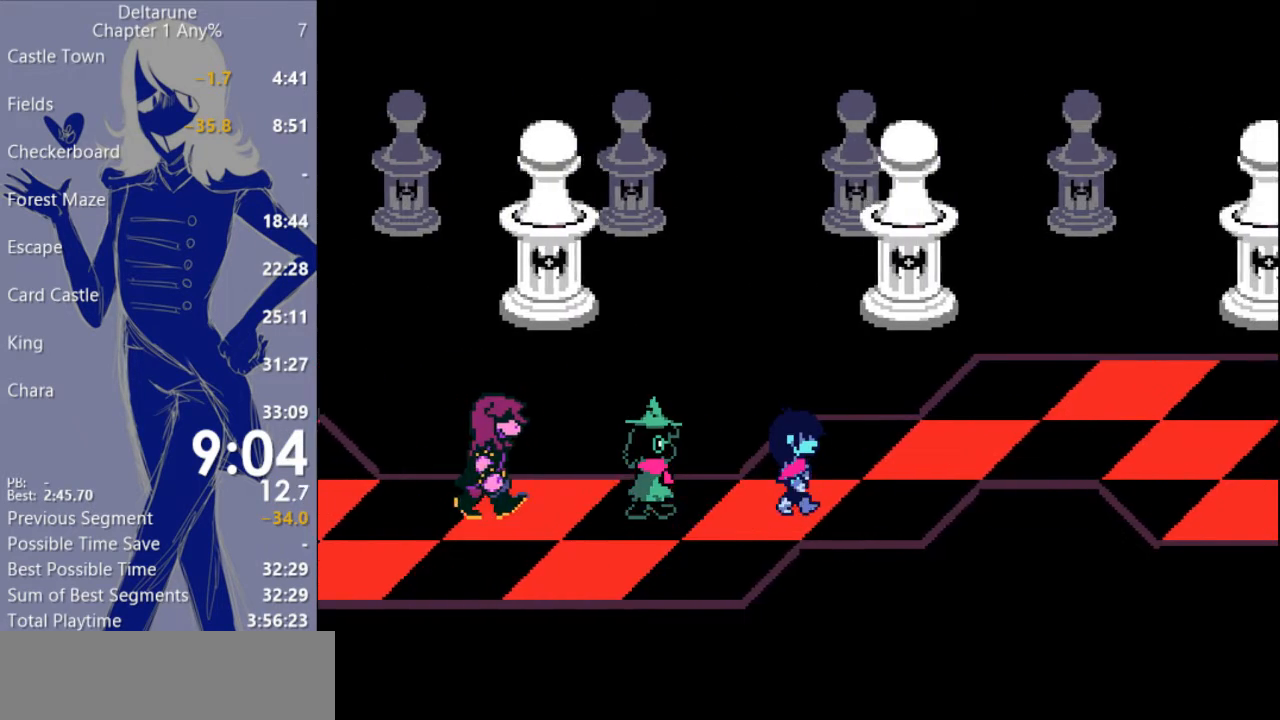
{"keys": ["c", "right", "x"], "events": [[100, "up", "down"], [333, "up", "up"]]}
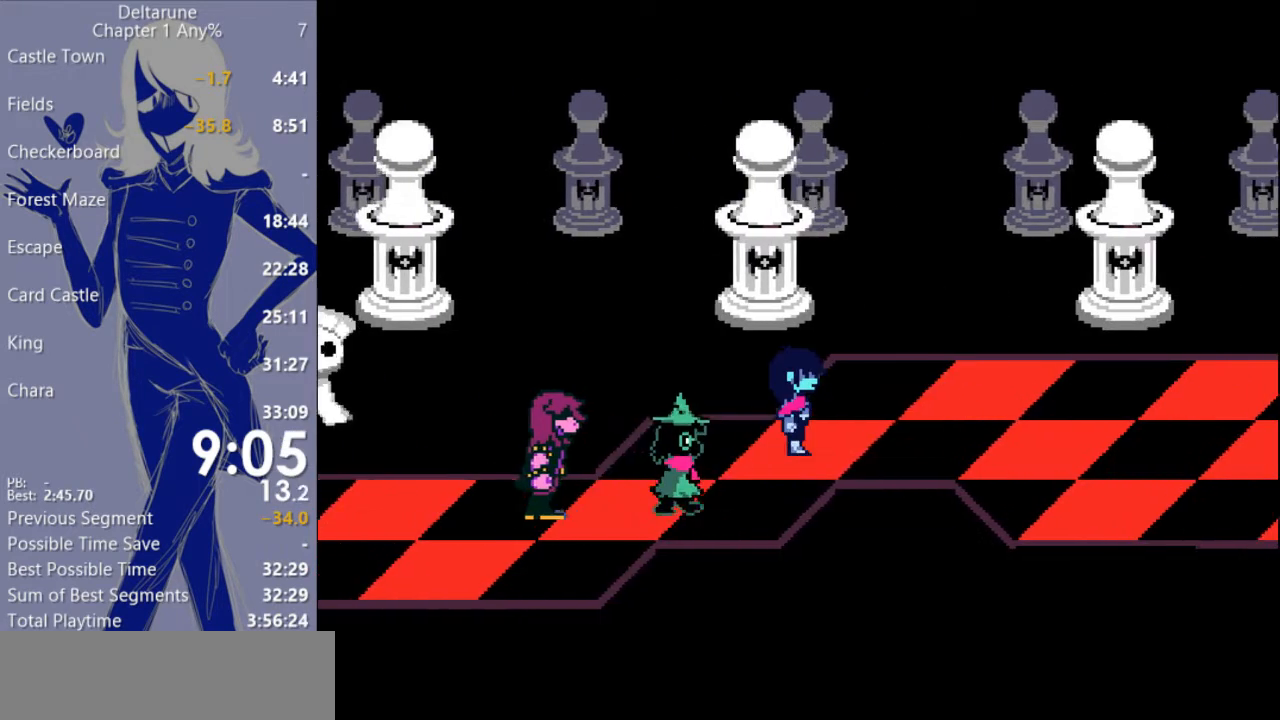
{"keys": ["c", "right", "x"], "events": []}
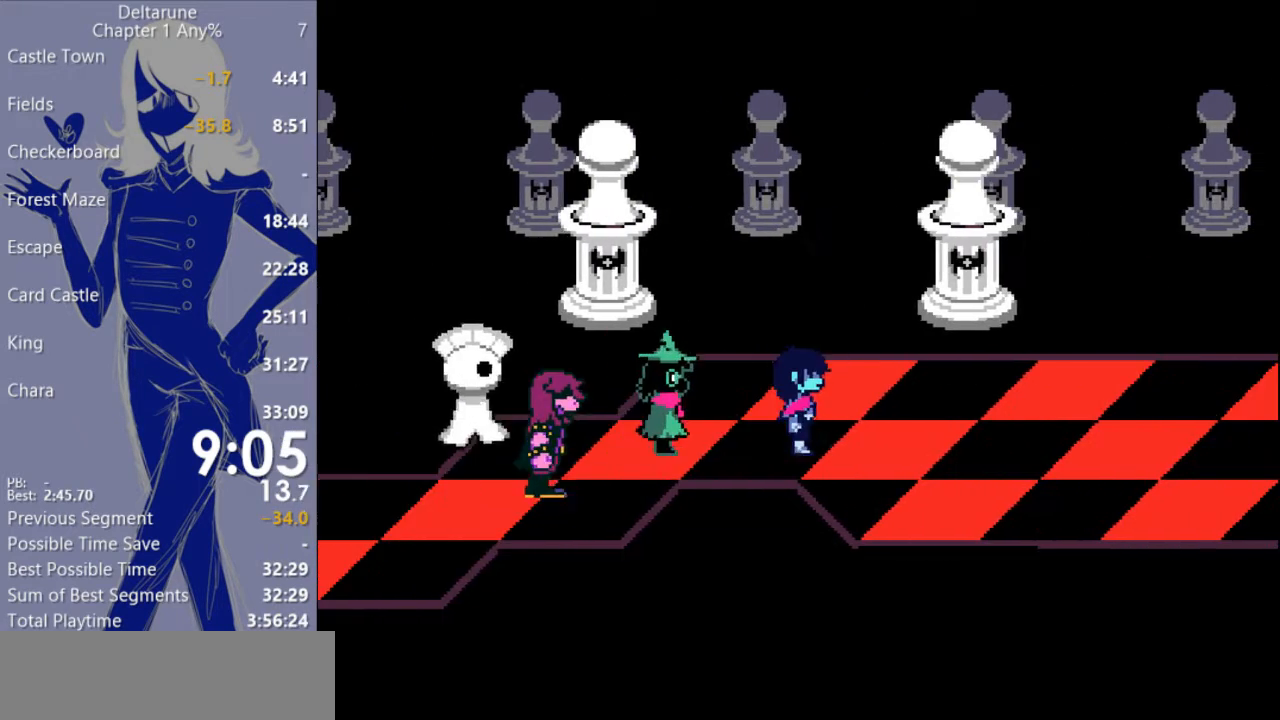
{"keys": ["c", "right", "x"], "events": []}
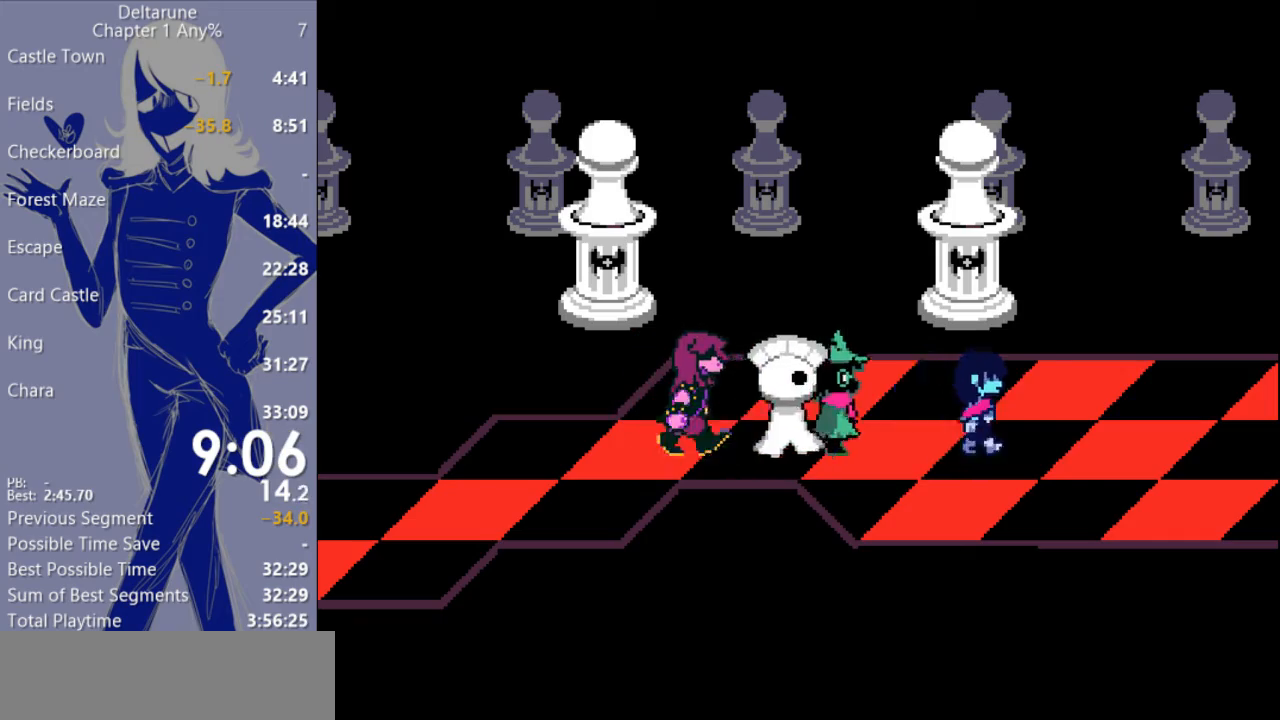
{"keys": ["c", "right", "x"], "events": []}
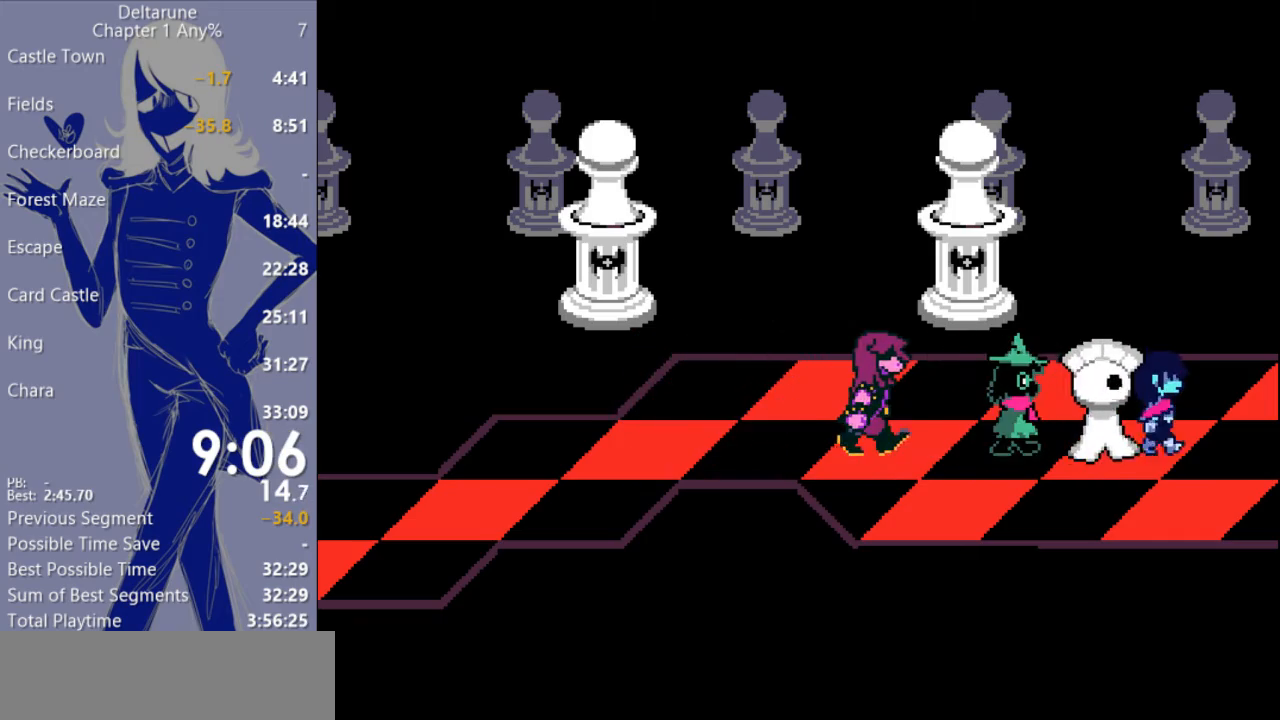
{"keys": ["c", "right", "x"], "events": []}
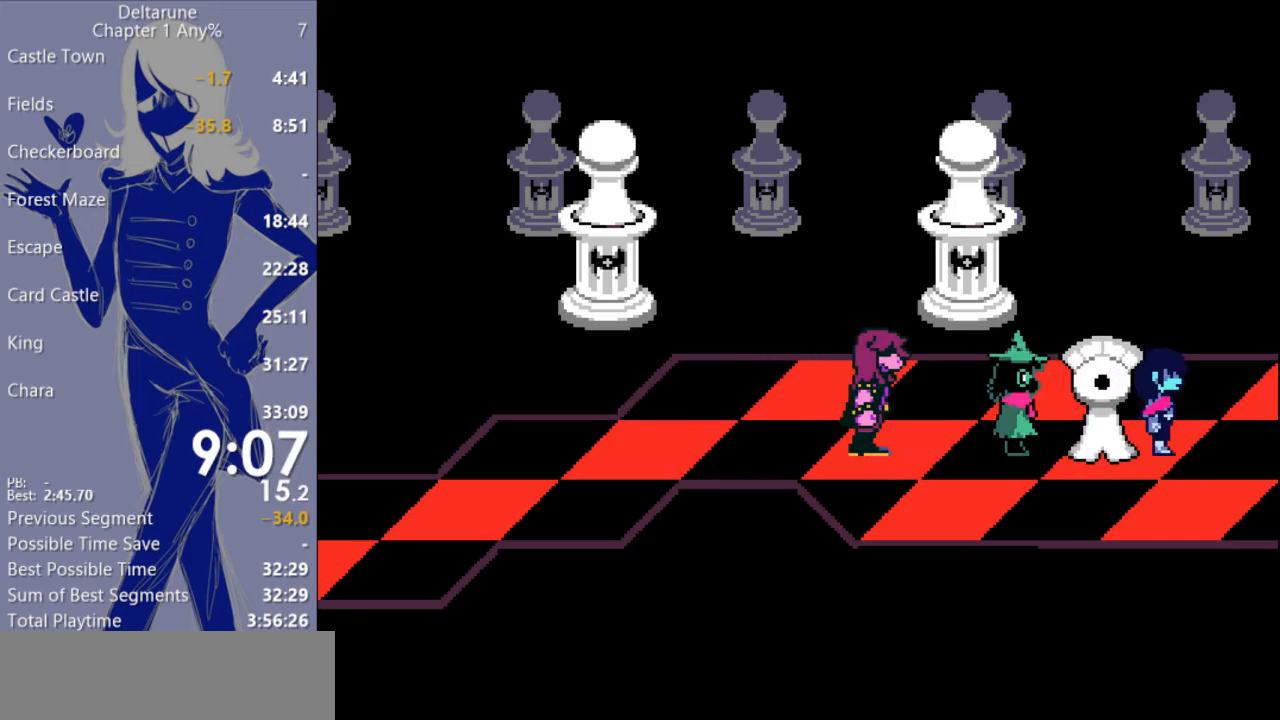
{"keys": ["c", "x"], "events": [[167, "right", "up"]]}
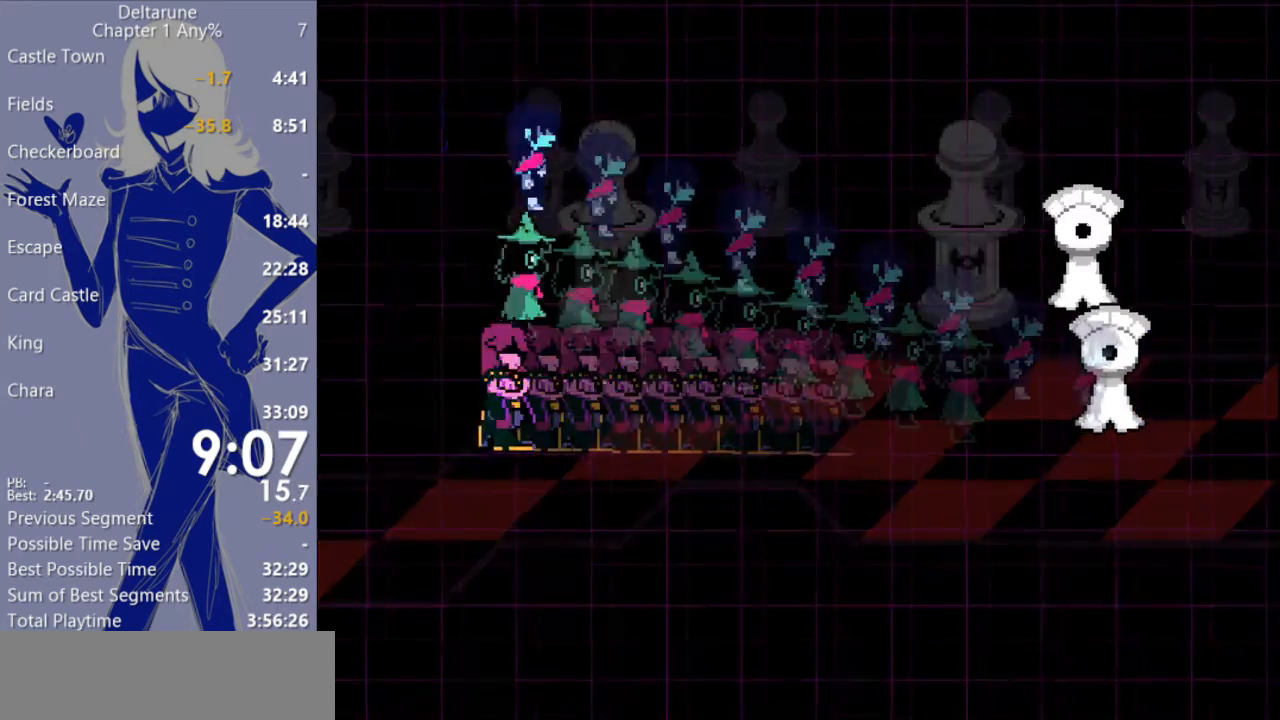
{"keys": ["c", "return", "x"], "events": [[67, "return", "down"], [167, "return", "up"], [233, "return", "down"], [300, "return", "up"], [367, "return", "down"], [400, "return", "up"], [500, "return", "down"]]}
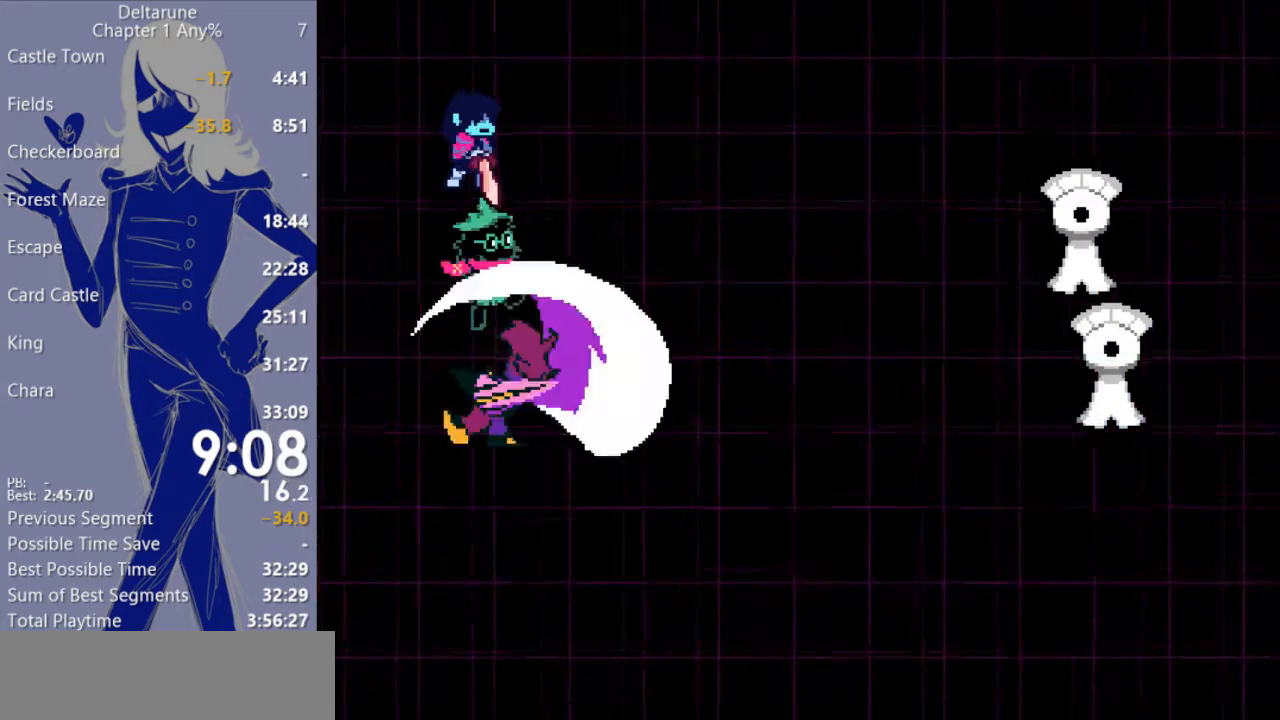
{"keys": ["c", "return", "x"], "events": [[33, "return", "up"], [100, "return", "down"], [167, "return", "up"], [233, "return", "down"], [267, "return", "up"], [367, "return", "down"], [433, "return", "up"], [467, "return", "down"]]}